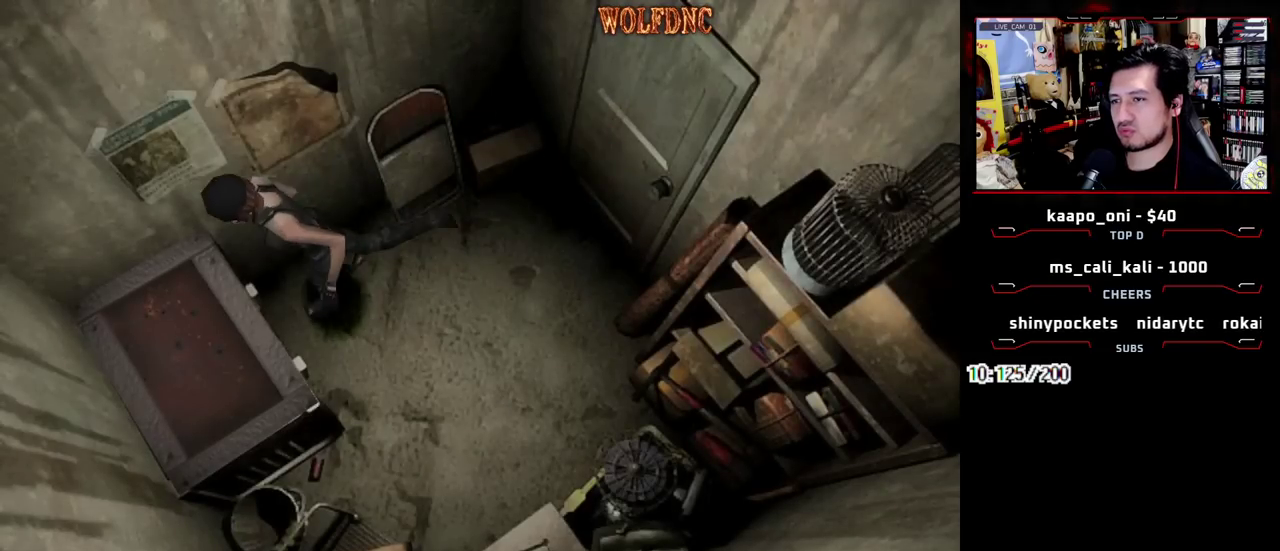
Gameplay with a controller (PlayStation layout); each line is a JSON object with the inputs held at the frame after it. "events" lists button and stick changes between this image and that frame as [ms after this image, input, new state], when the widget could be followed in between. Not read: L3 R3 SELECT.
{"buttons": ["CROSS", "SQUARE", "DPAD_UP", "DPAD_LEFT"], "events": [[50, "CROSS", "up"], [100, "CROSS", "down"], [183, "CROSS", "up"], [233, "CROSS", "down"]]}
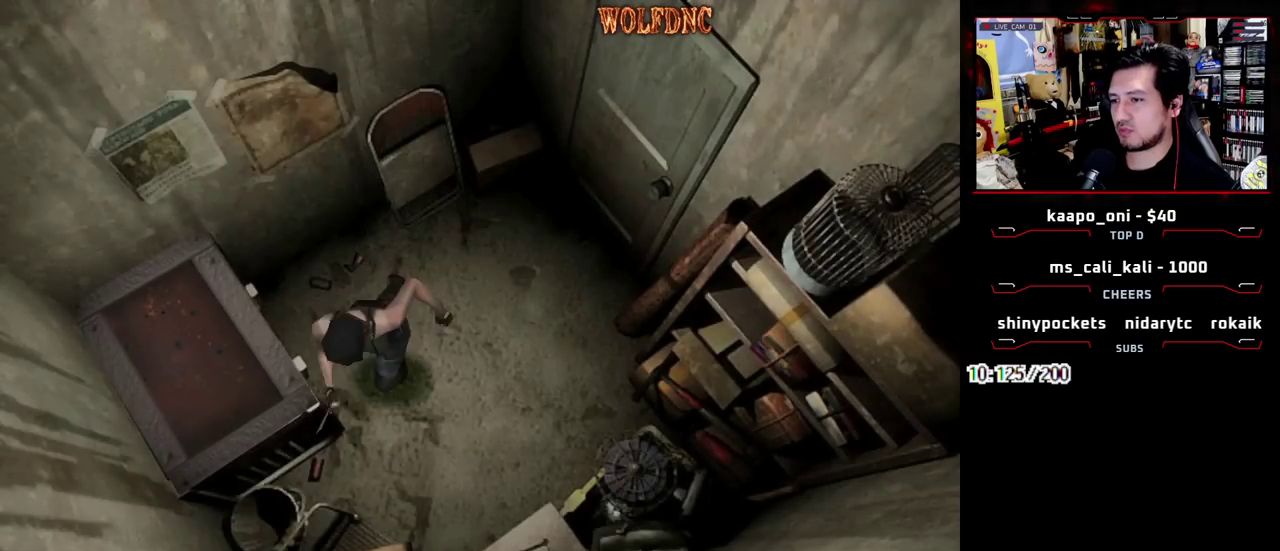
{"buttons": ["SQUARE", "DPAD_UP", "DPAD_LEFT"], "events": [[67, "CROSS", "up"]]}
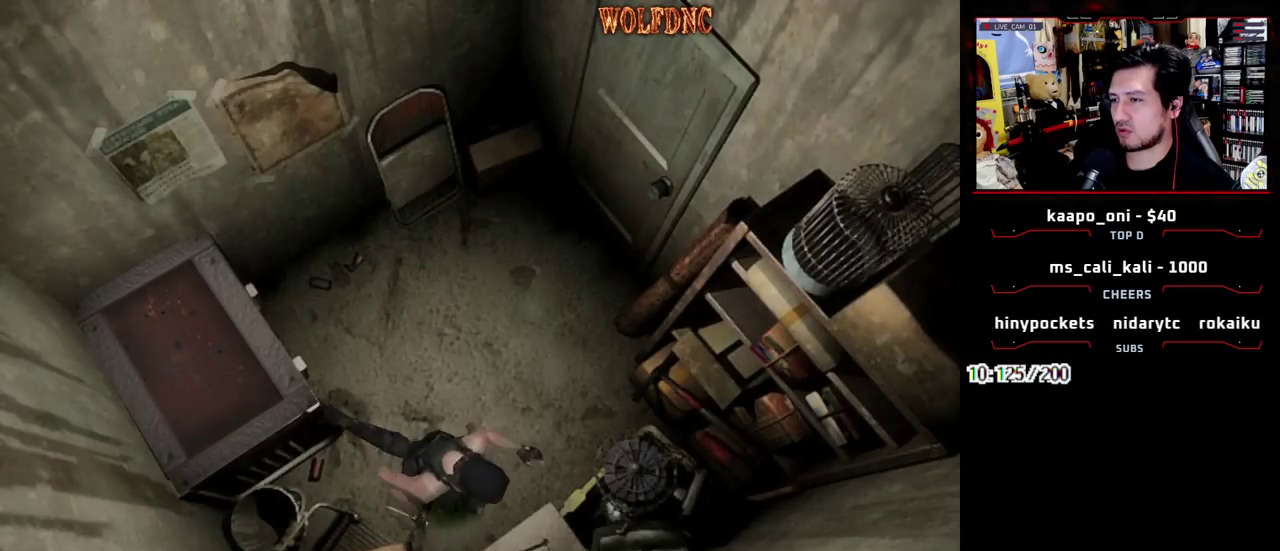
{"buttons": ["CROSS", "SQUARE", "DPAD_UP", "DPAD_LEFT"], "events": [[400, "CROSS", "down"]]}
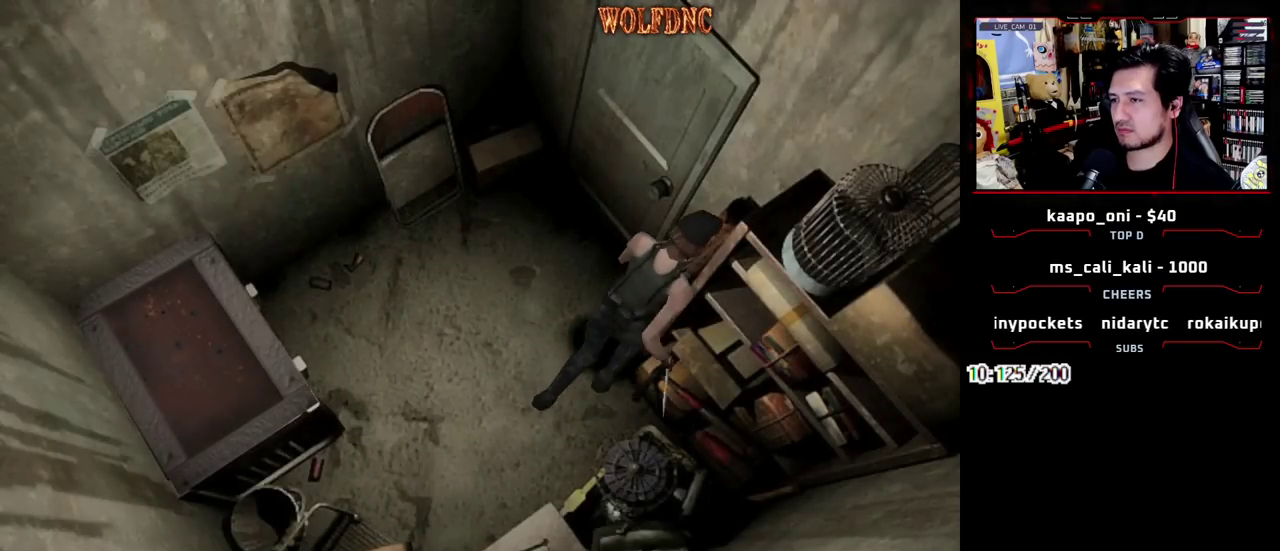
{"buttons": ["DPAD_LEFT"], "events": [[50, "CROSS", "up"], [100, "CROSS", "down"], [183, "DPAD_LEFT", "up"], [233, "DPAD_RIGHT", "down"], [383, "CROSS", "up"], [383, "DPAD_RIGHT", "up"], [417, "DPAD_LEFT", "down"], [417, "DPAD_UP", "up"], [417, "SQUARE", "up"]]}
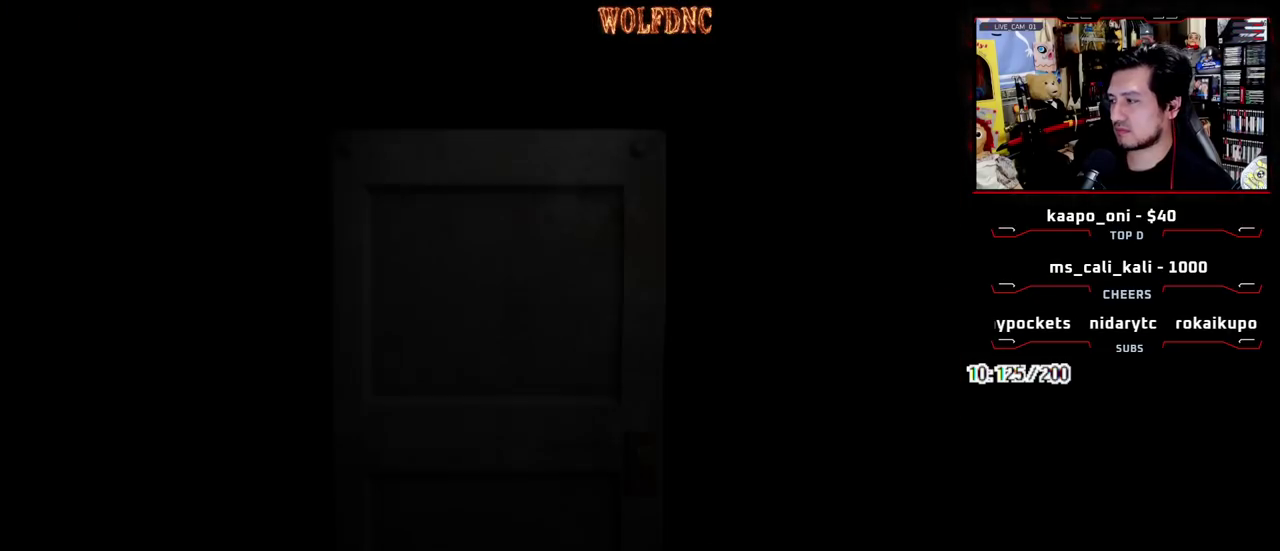
{"buttons": ["DPAD_LEFT"], "events": []}
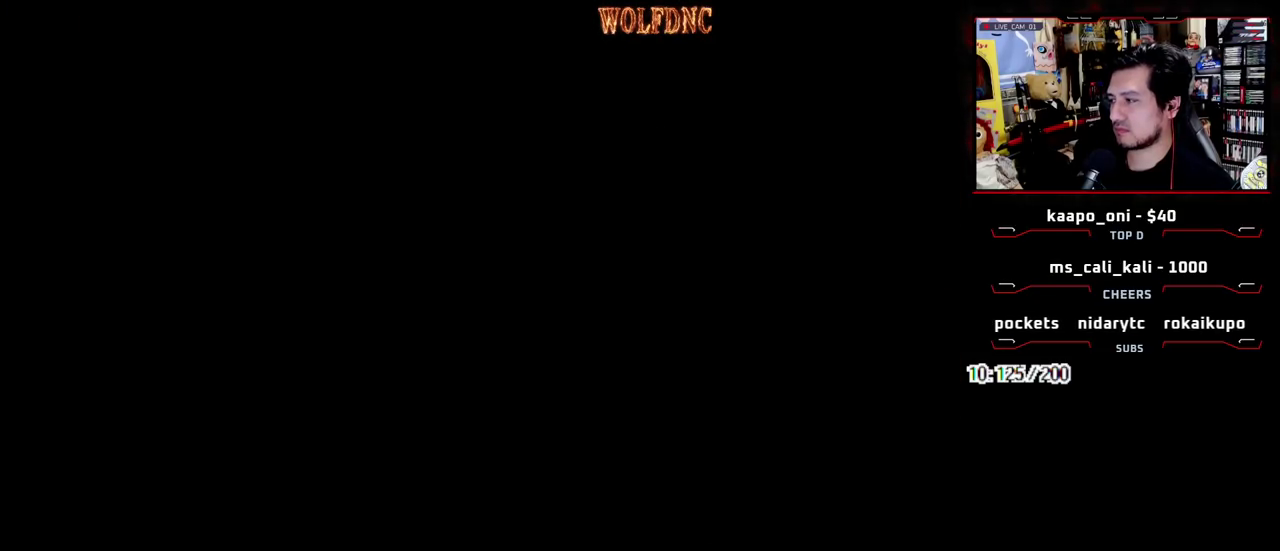
{"buttons": ["DPAD_LEFT"], "events": [[33, "CROSS", "down"], [217, "CROSS", "up"]]}
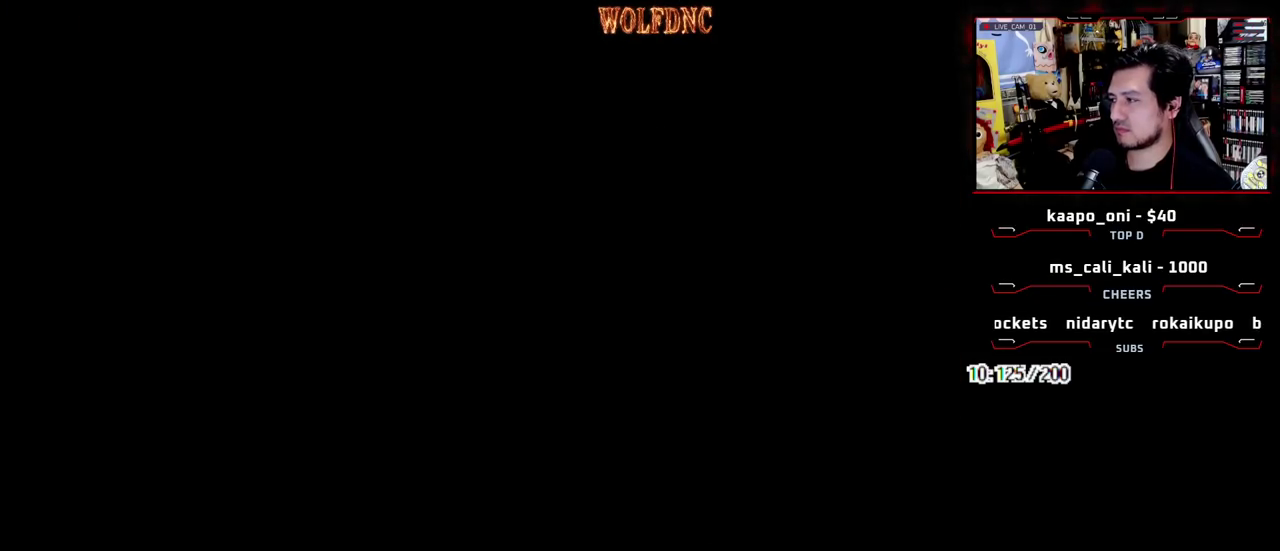
{"buttons": ["DPAD_LEFT"], "events": []}
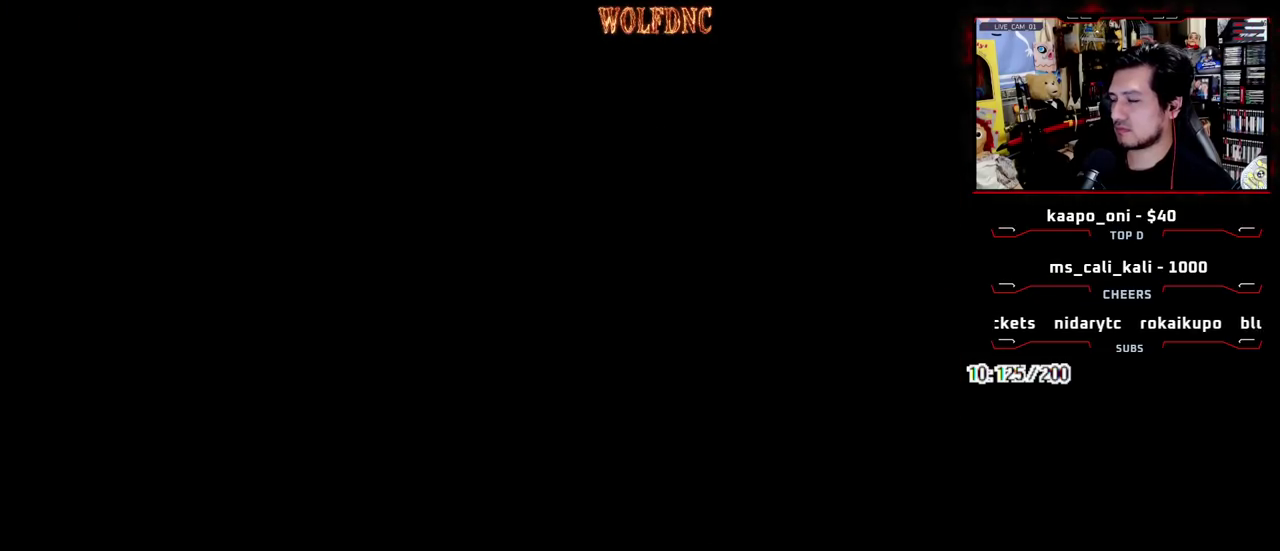
{"buttons": ["SQUARE", "DPAD_UP", "DPAD_LEFT"], "events": [[150, "DPAD_UP", "down"], [150, "SQUARE", "down"]]}
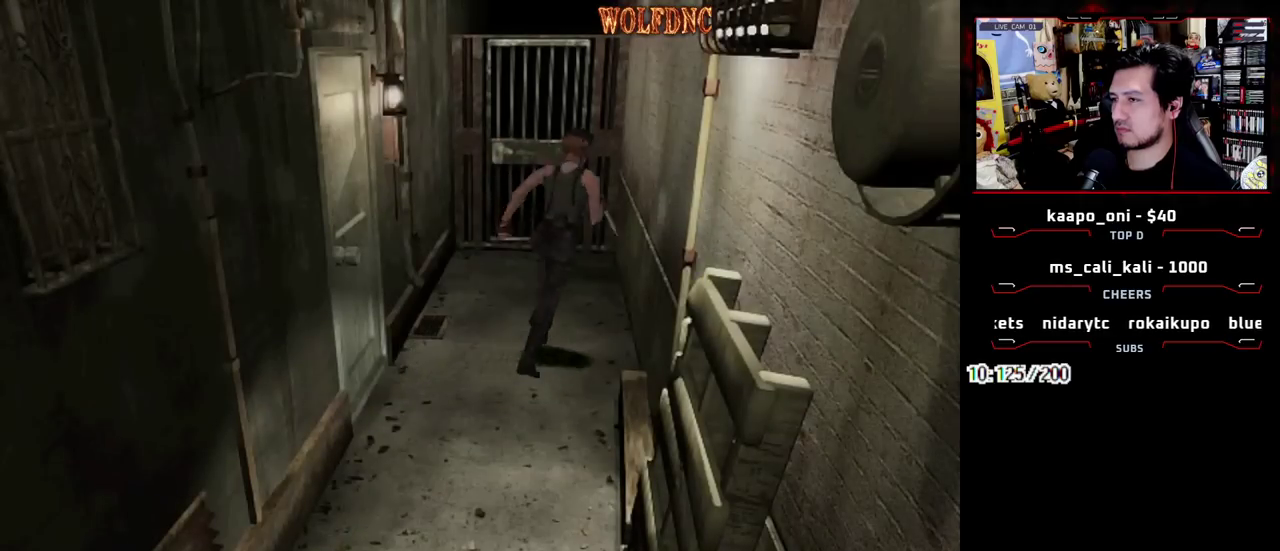
{"buttons": ["CROSS", "SQUARE", "DPAD_UP", "DPAD_RIGHT"], "events": [[367, "DPAD_LEFT", "up"], [450, "CROSS", "down"], [450, "DPAD_RIGHT", "down"]]}
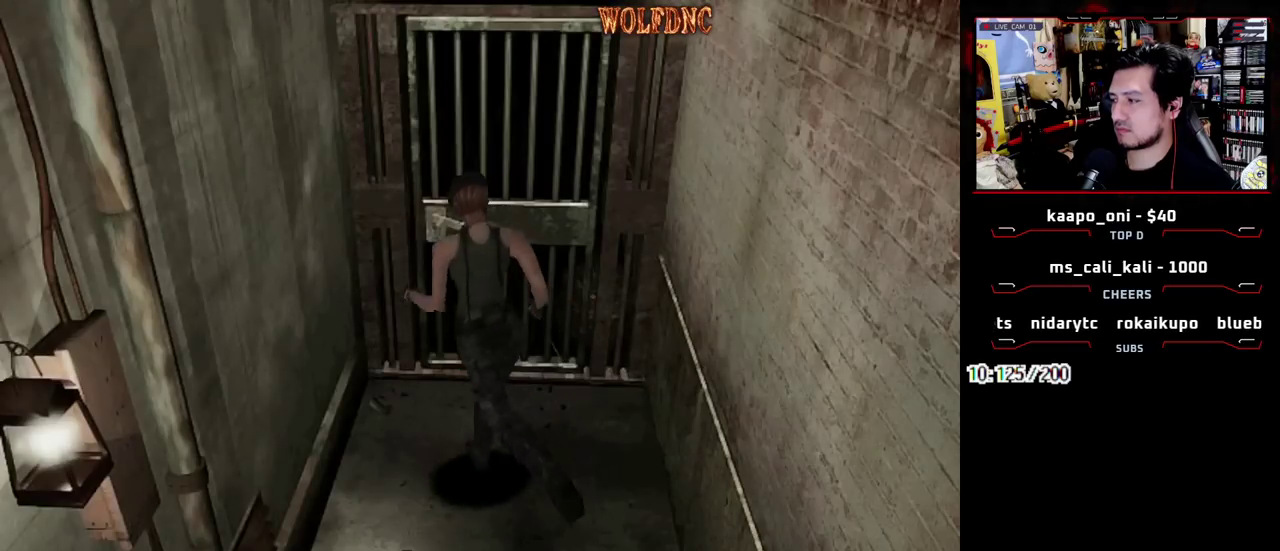
{"buttons": ["CROSS", "SQUARE", "DPAD_UP"], "events": [[150, "DPAD_RIGHT", "up"]]}
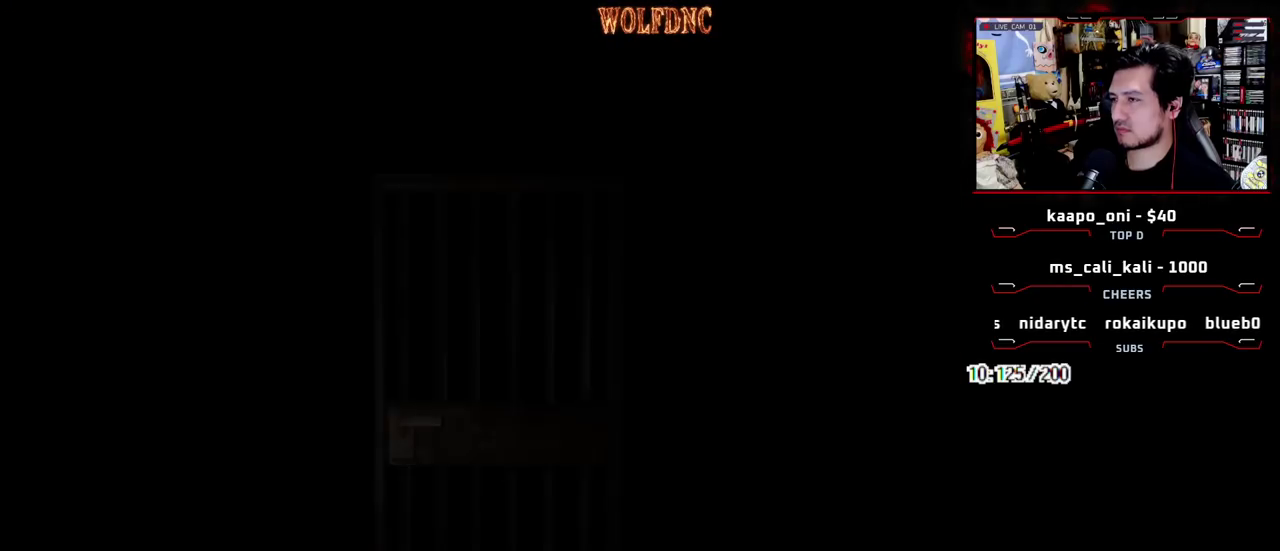
{"buttons": ["SQUARE", "DPAD_UP"], "events": [[67, "CROSS", "up"], [67, "DPAD_UP", "up"], [167, "DPAD_UP", "down"]]}
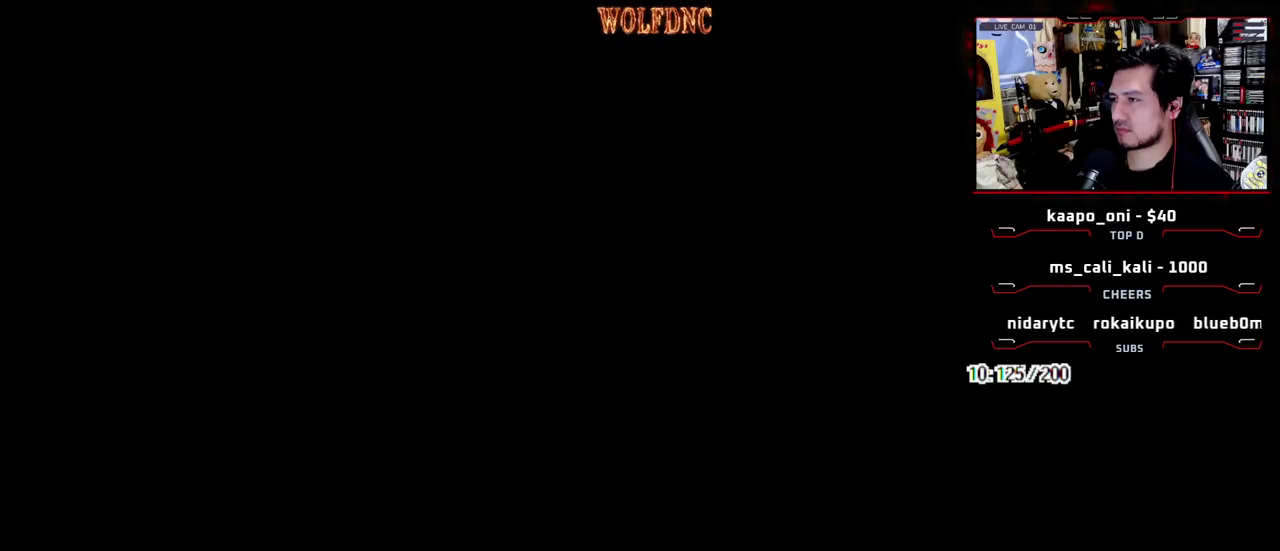
{"buttons": ["SQUARE", "DPAD_UP"], "events": []}
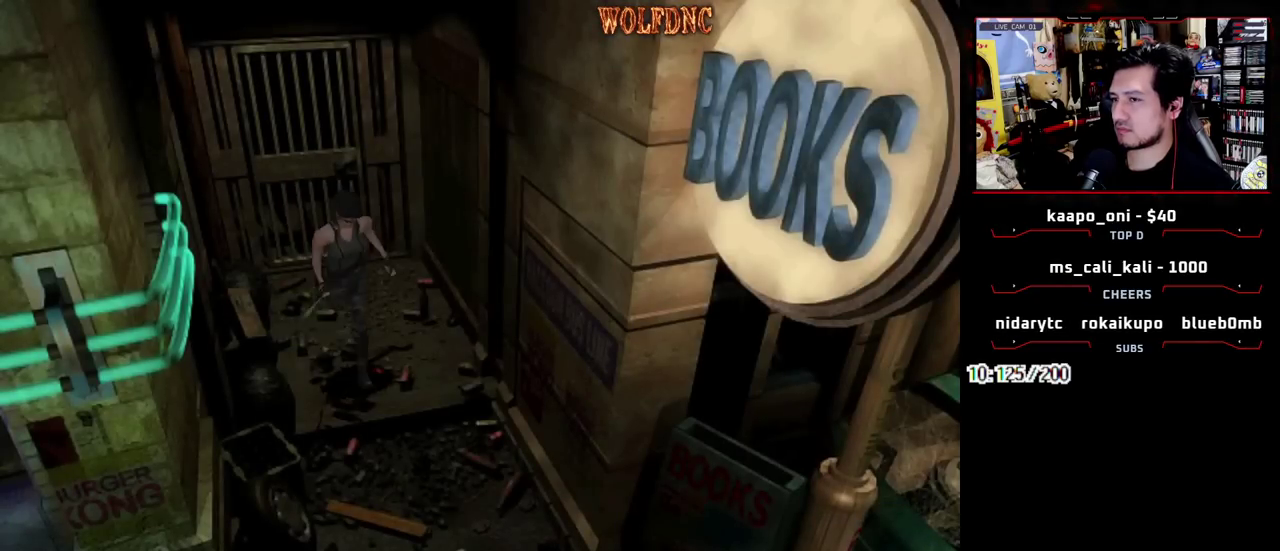
{"buttons": ["SQUARE", "DPAD_UP", "DPAD_RIGHT"], "events": [[283, "DPAD_RIGHT", "down"]]}
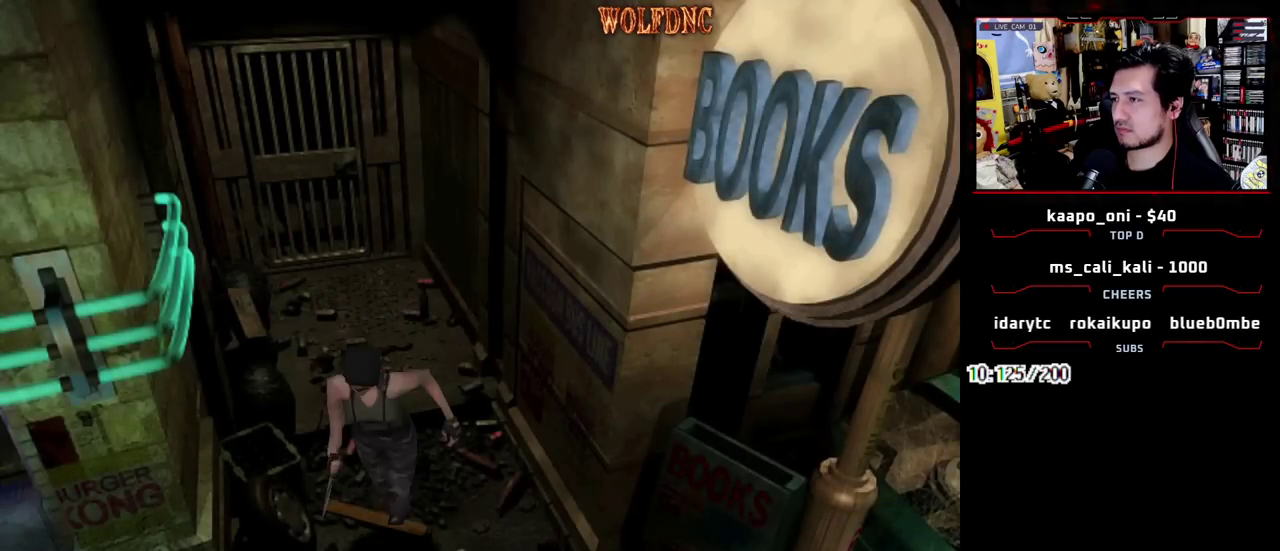
{"buttons": ["SQUARE", "DPAD_UP"], "events": [[250, "DPAD_RIGHT", "up"]]}
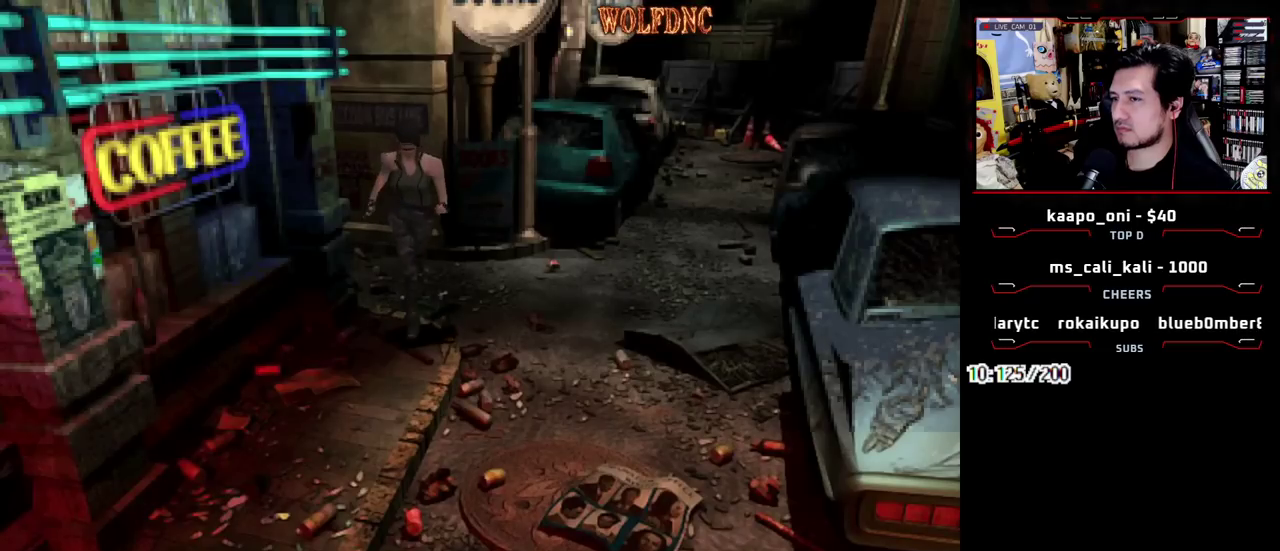
{"buttons": ["SQUARE", "DPAD_UP", "DPAD_LEFT"], "events": [[450, "DPAD_LEFT", "down"]]}
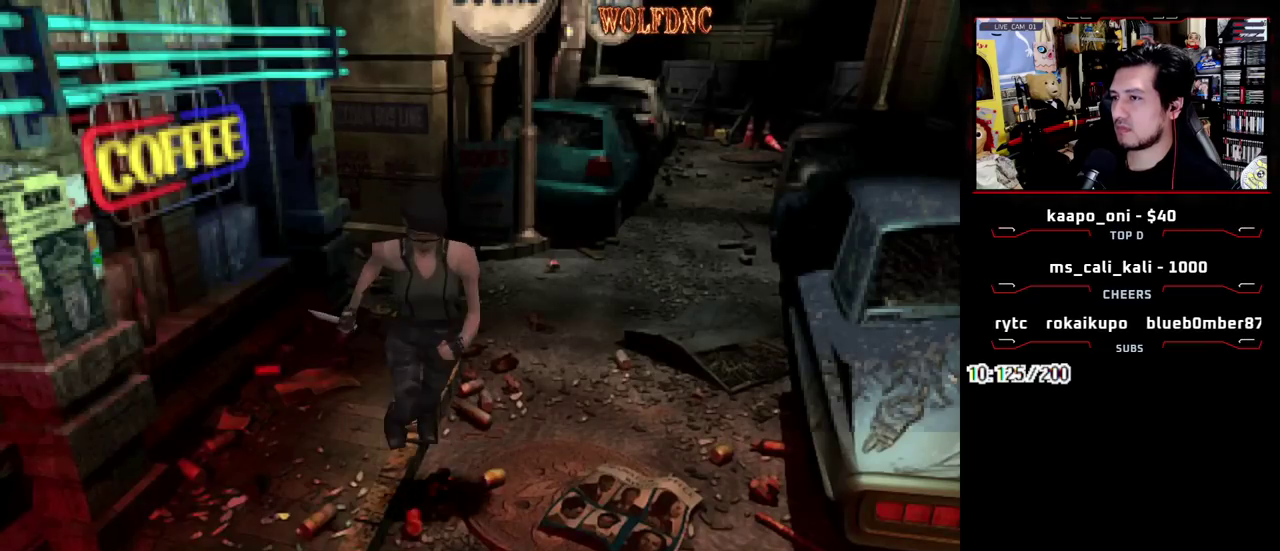
{"buttons": ["SQUARE", "DPAD_UP"], "events": [[50, "DPAD_LEFT", "up"]]}
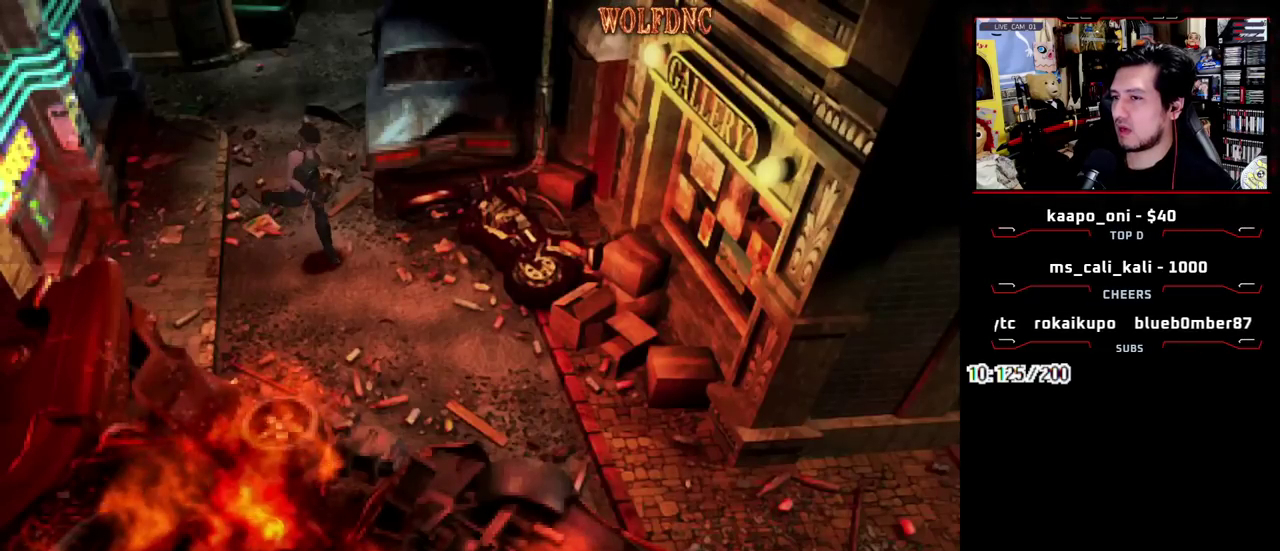
{"buttons": ["SQUARE", "DPAD_UP"], "events": [[400, "DPAD_LEFT", "down"], [483, "DPAD_LEFT", "up"]]}
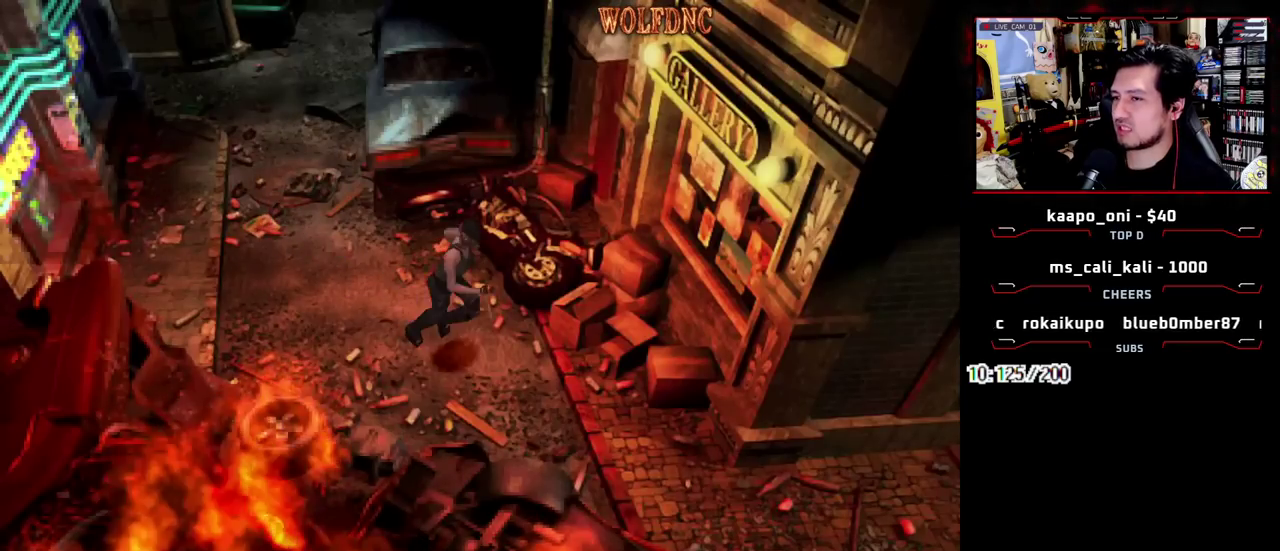
{"buttons": ["SQUARE", "DPAD_UP"], "events": []}
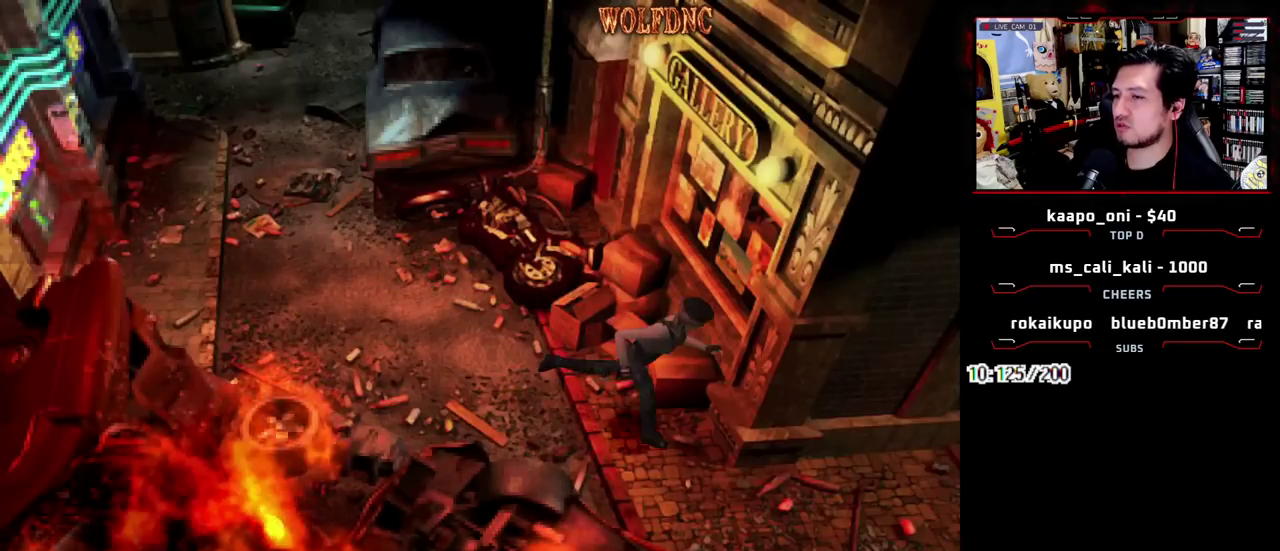
{"buttons": ["SQUARE", "DPAD_UP", "DPAD_LEFT"], "events": [[100, "DPAD_LEFT", "down"], [283, "DPAD_LEFT", "up"], [417, "DPAD_LEFT", "down"]]}
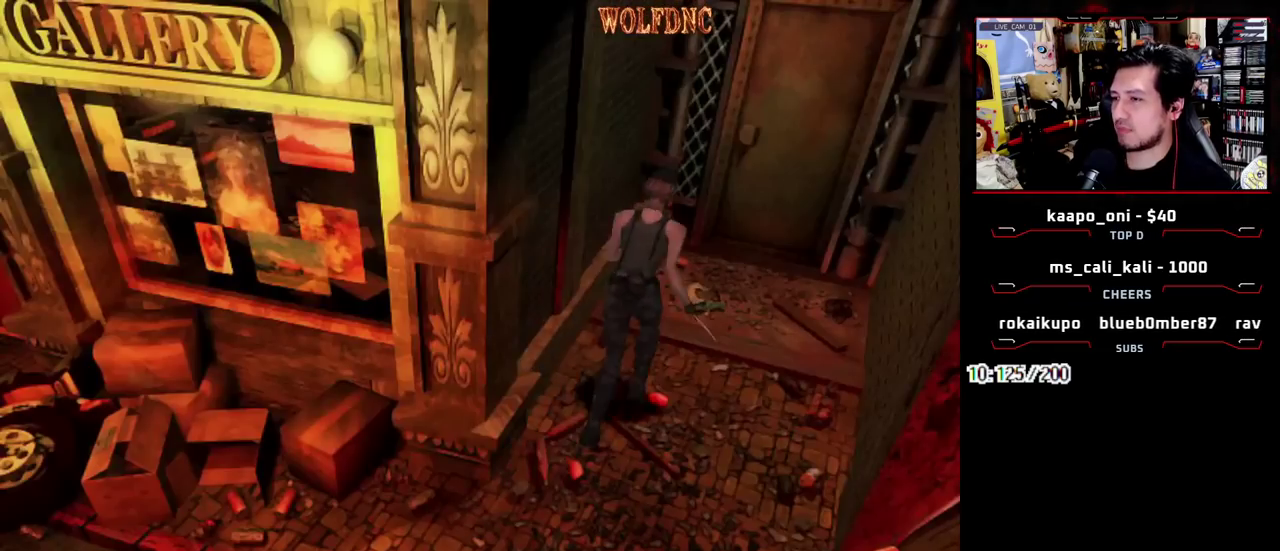
{"buttons": ["CROSS", "SQUARE", "DPAD_UP"], "events": [[17, "DPAD_LEFT", "up"], [350, "DPAD_RIGHT", "down"], [483, "CROSS", "down"], [483, "DPAD_RIGHT", "up"]]}
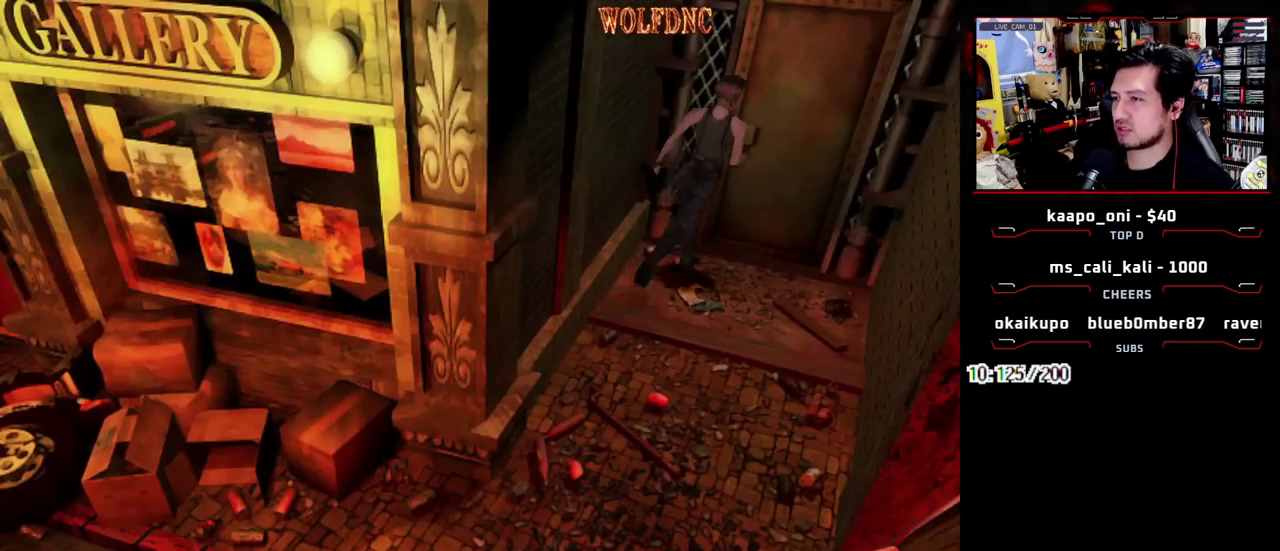
{"buttons": [], "events": [[83, "CROSS", "up"], [133, "CROSS", "down"], [167, "DPAD_UP", "up"], [167, "SQUARE", "up"], [217, "CROSS", "up"], [267, "CROSS", "down"], [500, "CROSS", "up"]]}
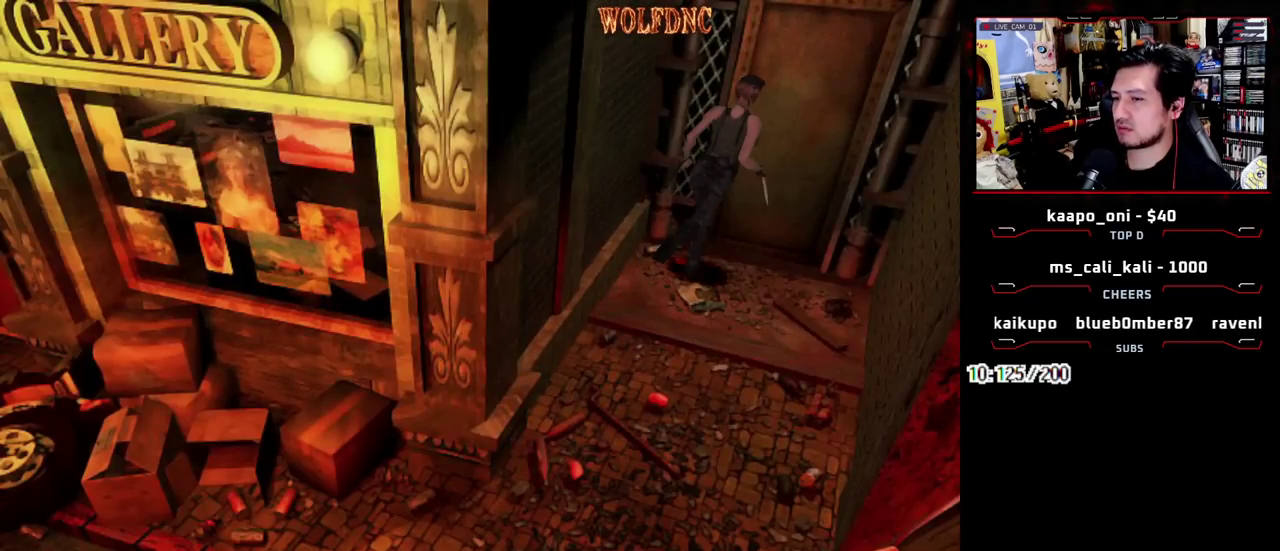
{"buttons": [], "events": [[150, "CROSS", "down"], [333, "CROSS", "up"]]}
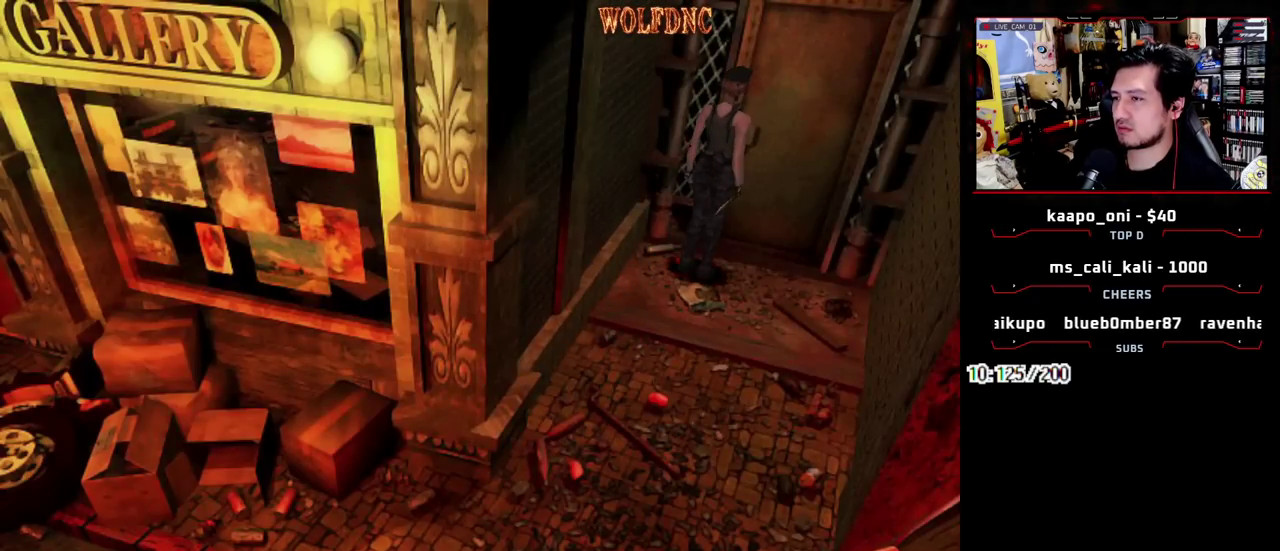
{"buttons": [], "events": [[200, "CROSS", "down"], [350, "CROSS", "up"]]}
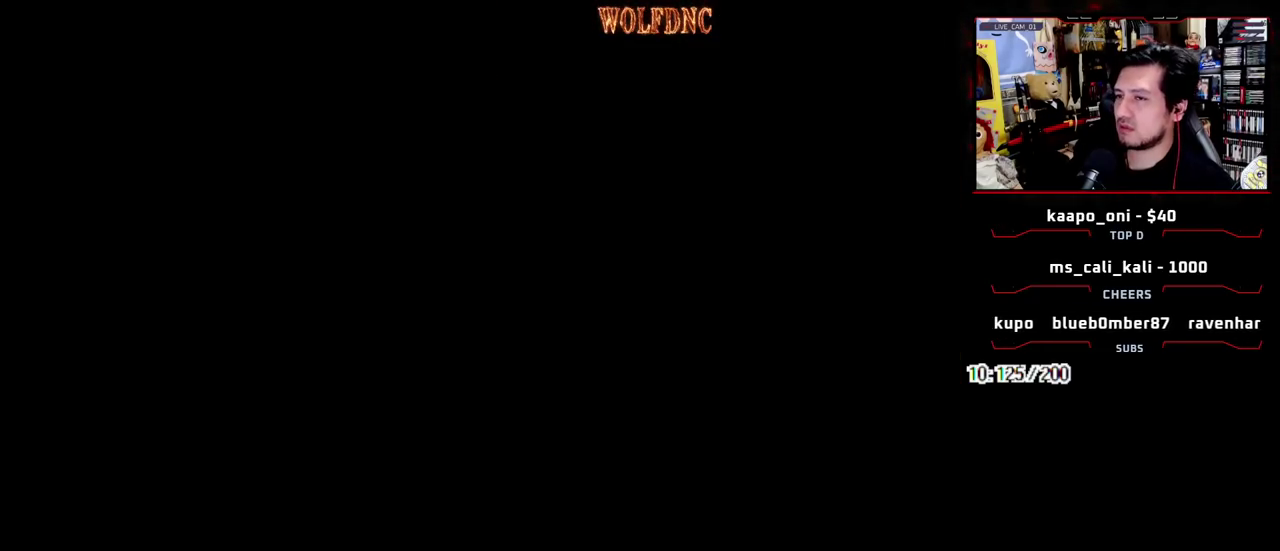
{"buttons": [], "events": []}
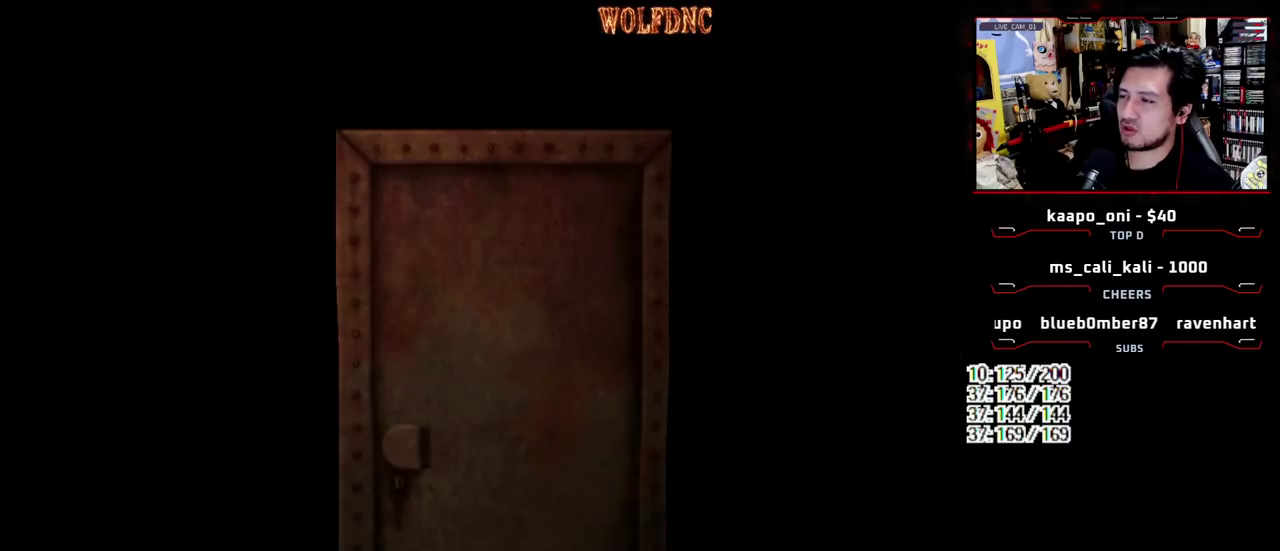
{"buttons": ["CIRCLE"], "events": [[467, "CIRCLE", "down"]]}
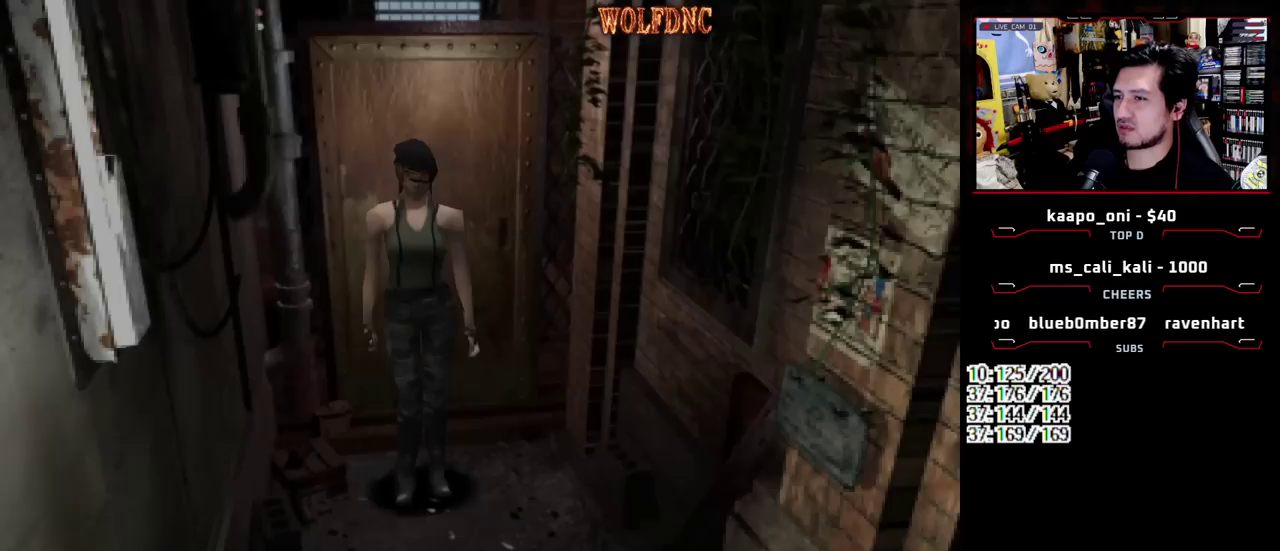
{"buttons": [], "events": [[117, "CIRCLE", "up"]]}